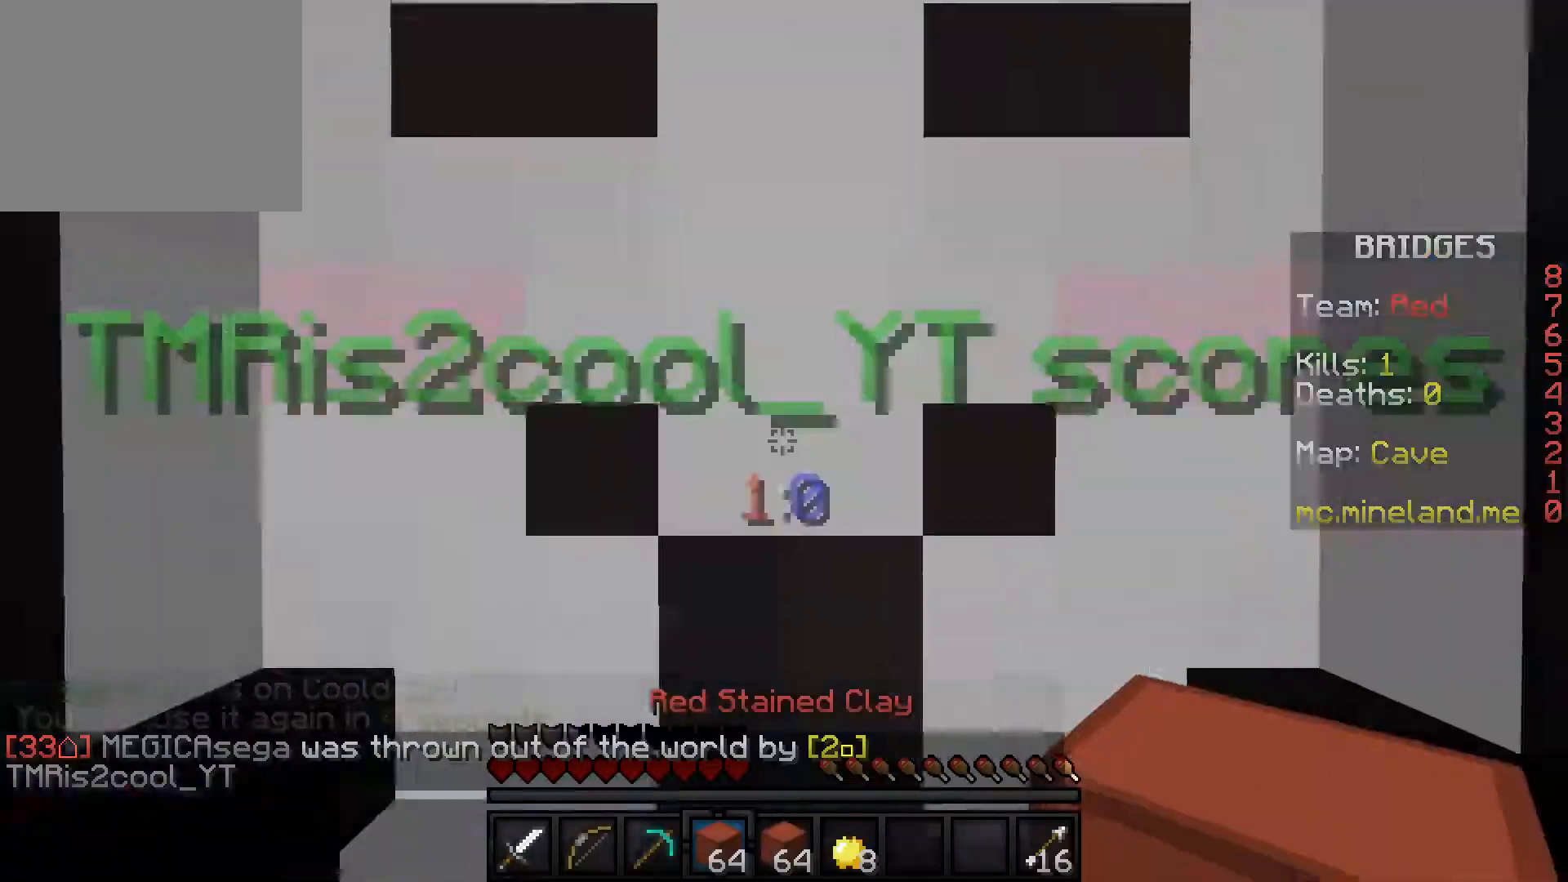
Gameplay with keyboard; each line is a JSON object with the keys held at the frame after it. "events" lists presses ("down") and releases ("up") of "a", "d", "s" and "w" between this image and that frame as [ms after this image, input, new state], when the widget could be followed in between. No other keys are recorded. Mouse input is not recorded.
{"keys": ["w"], "events": [[150, "w", "up"], [233, "w", "down"]]}
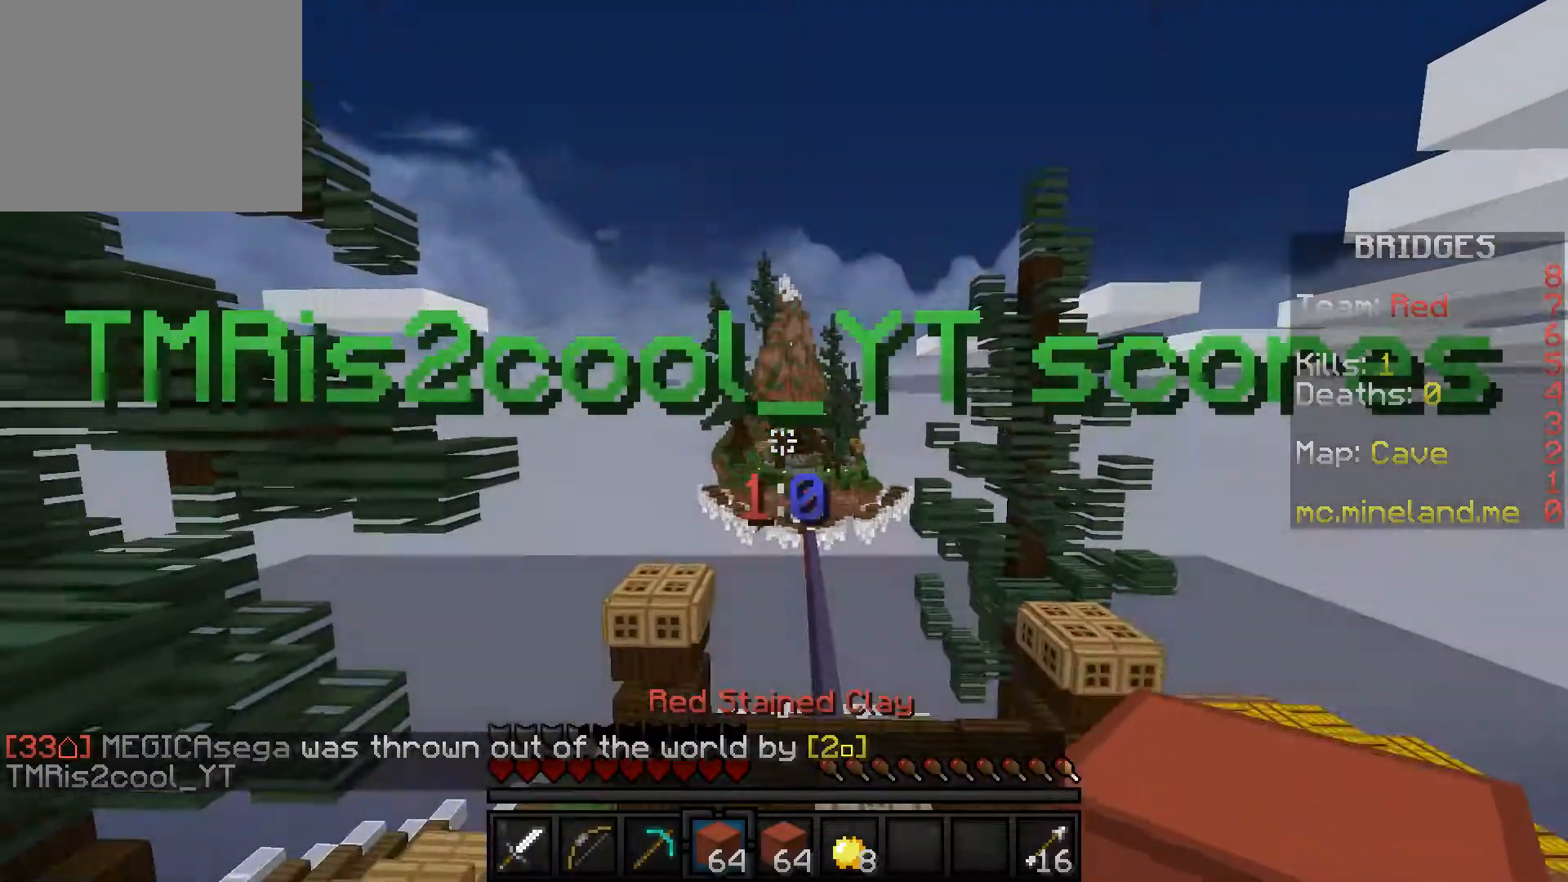
{"keys": ["a", "w"], "events": [[433, "a", "down"]]}
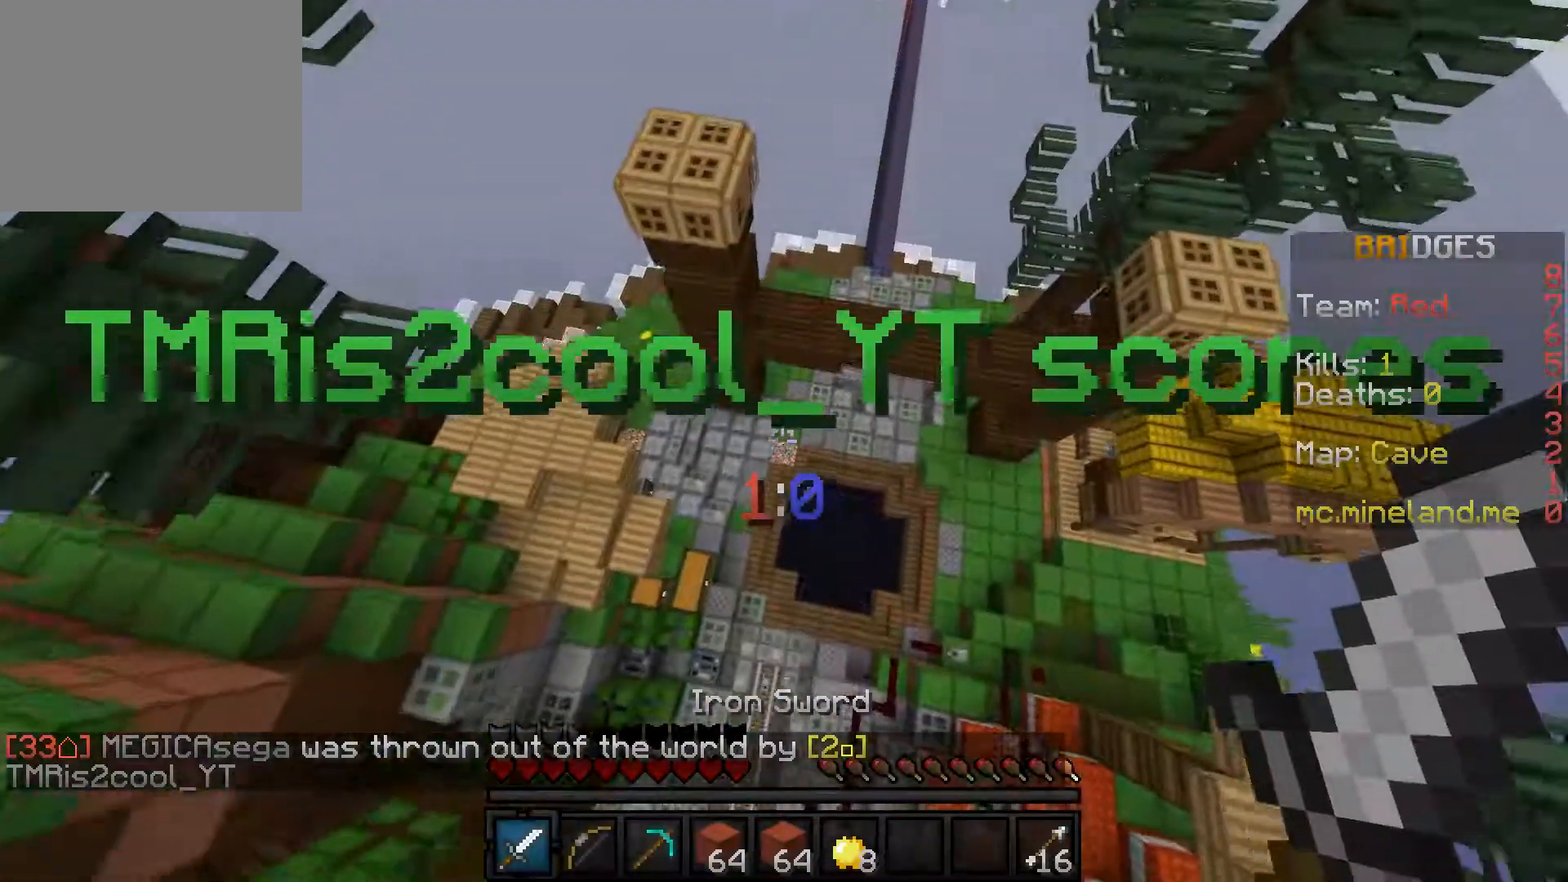
{"keys": ["w"], "events": [[317, "a", "up"]]}
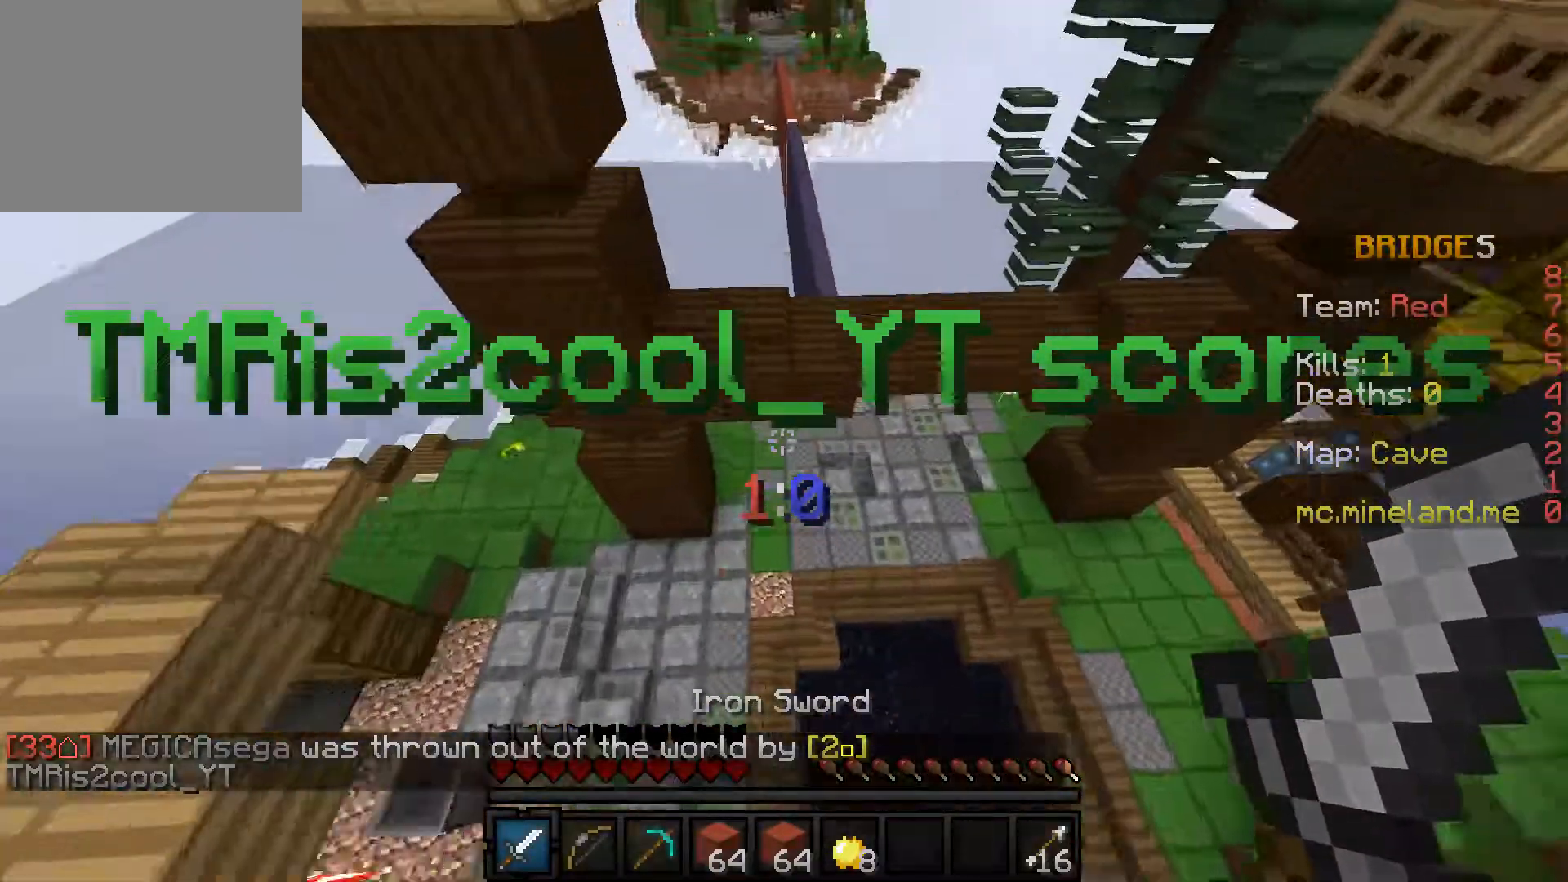
{"keys": ["w"], "events": []}
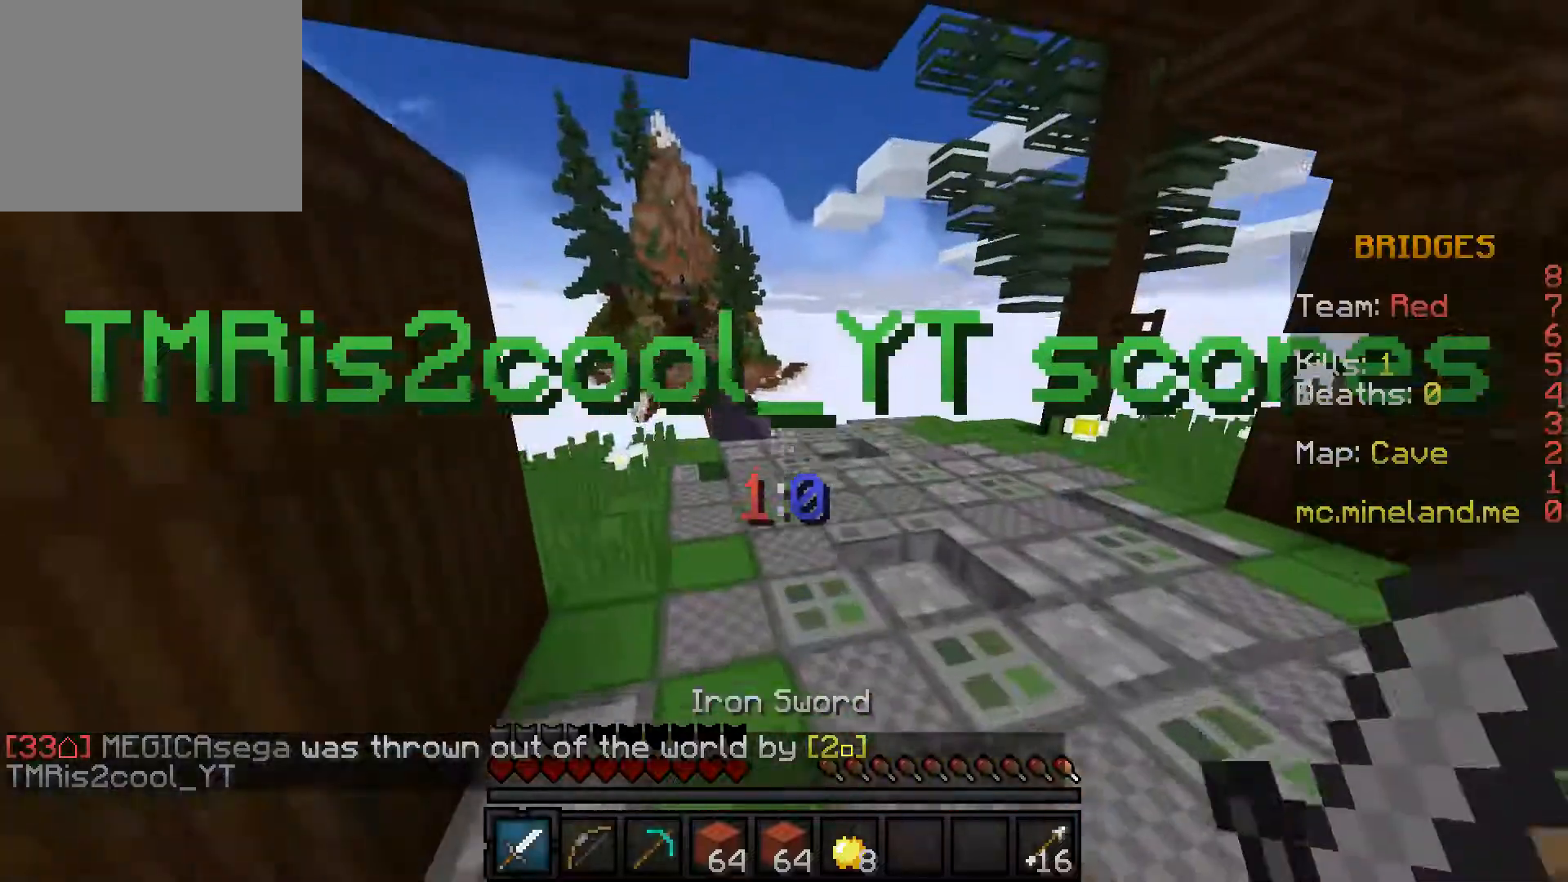
{"keys": ["w"], "events": []}
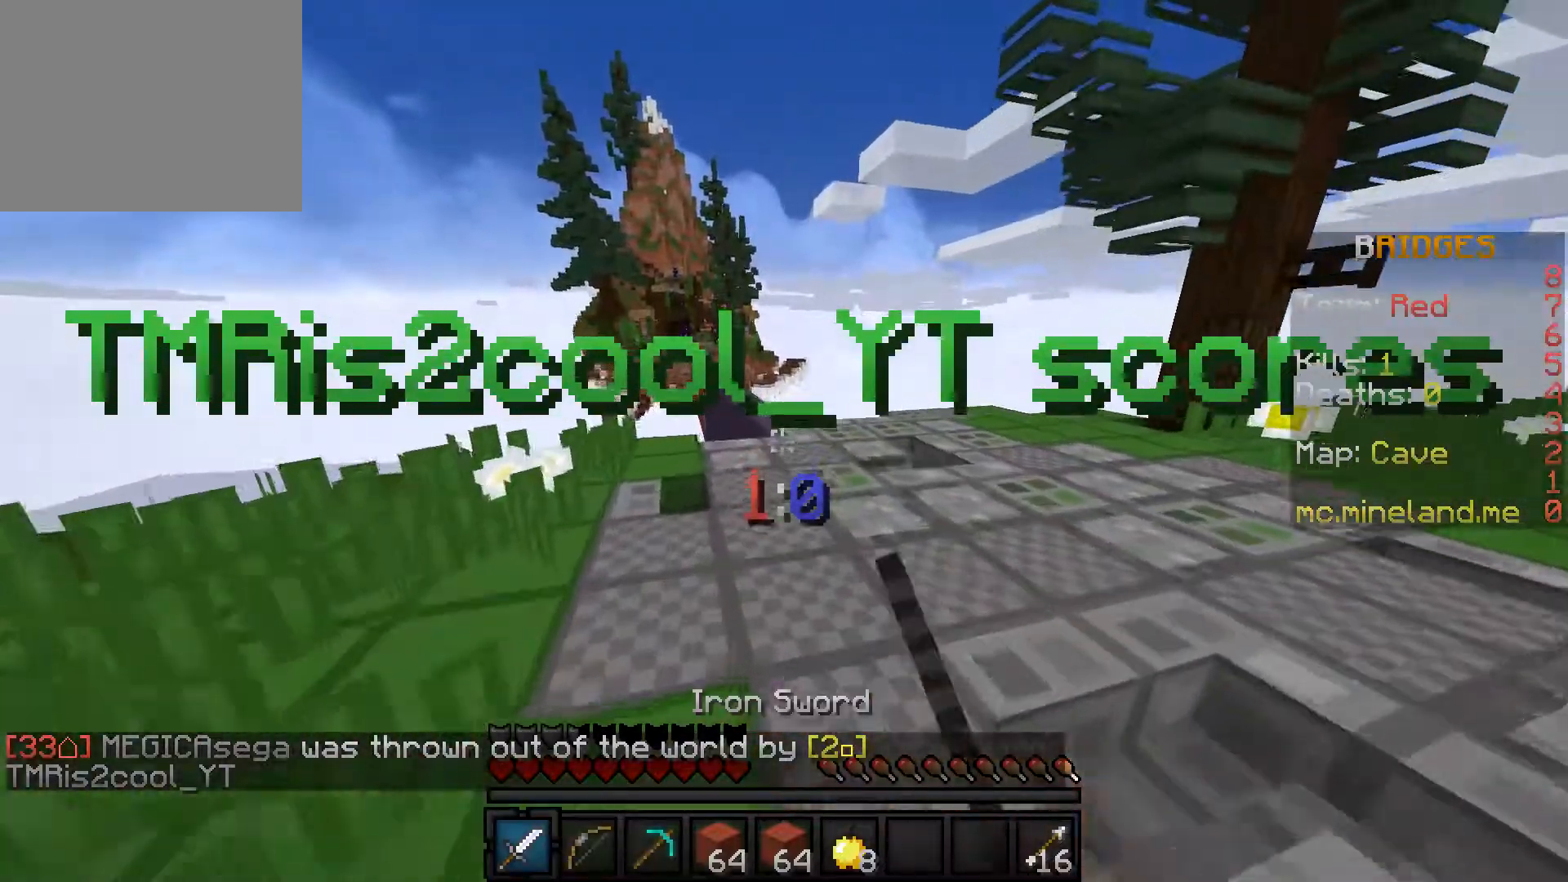
{"keys": ["w"], "events": []}
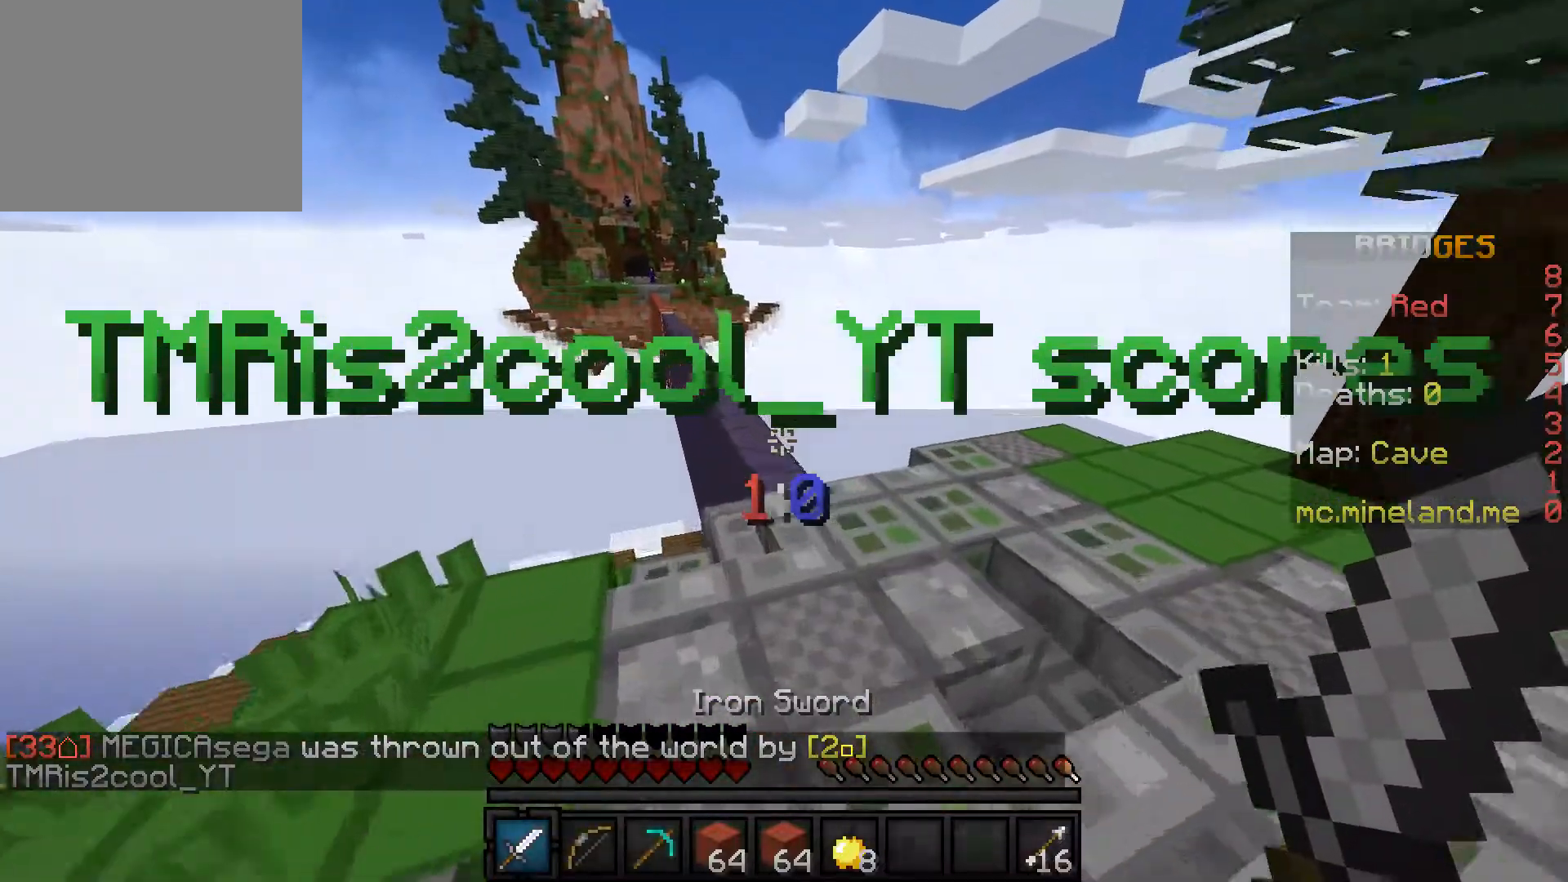
{"keys": ["w"], "events": []}
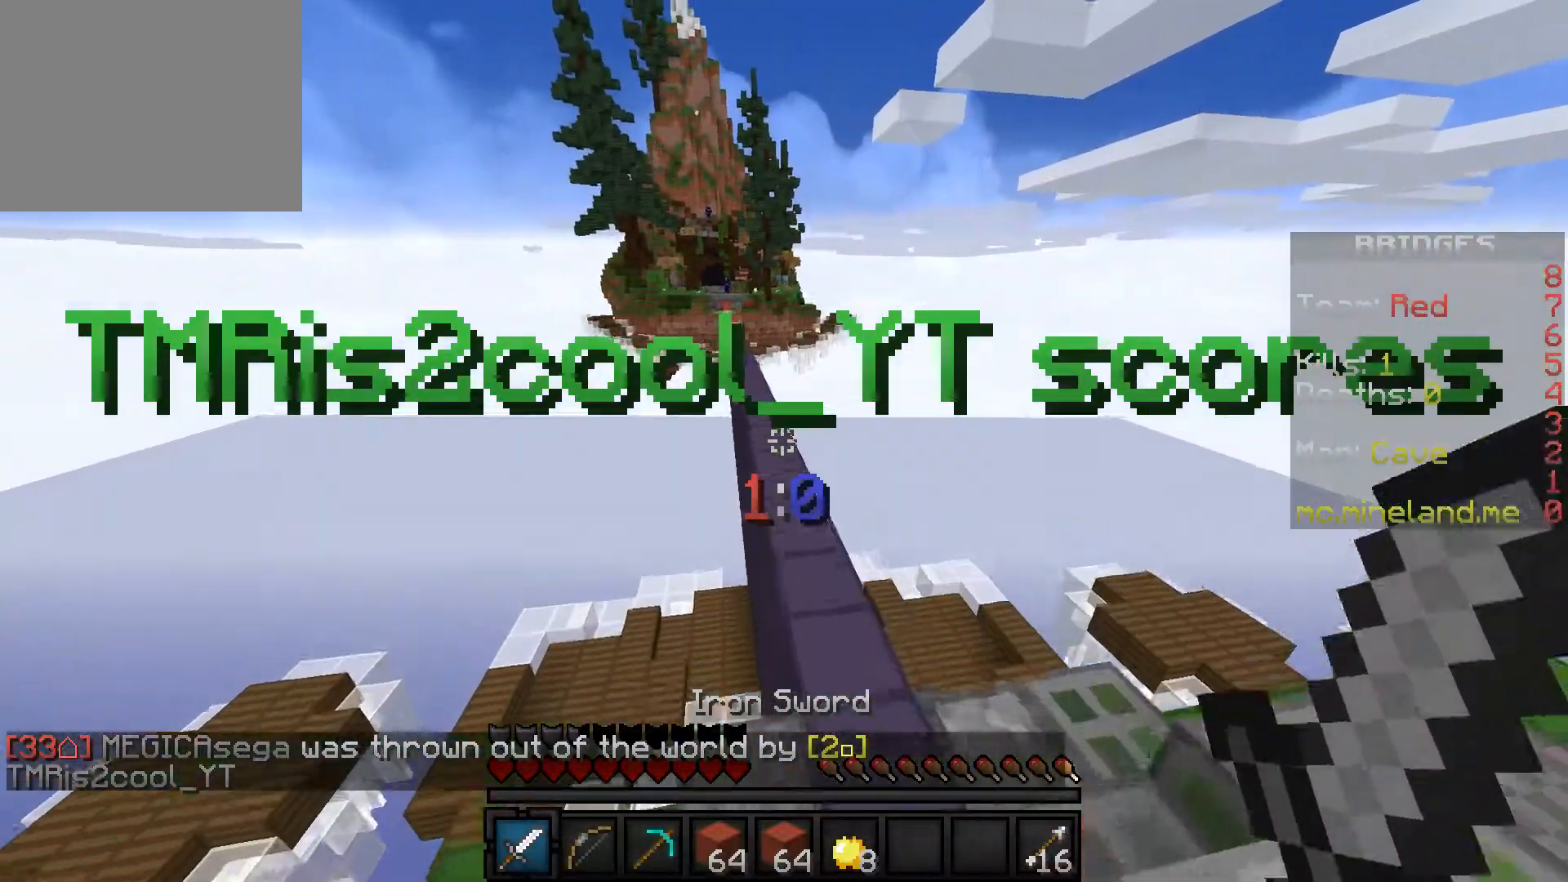
{"keys": ["w"], "events": []}
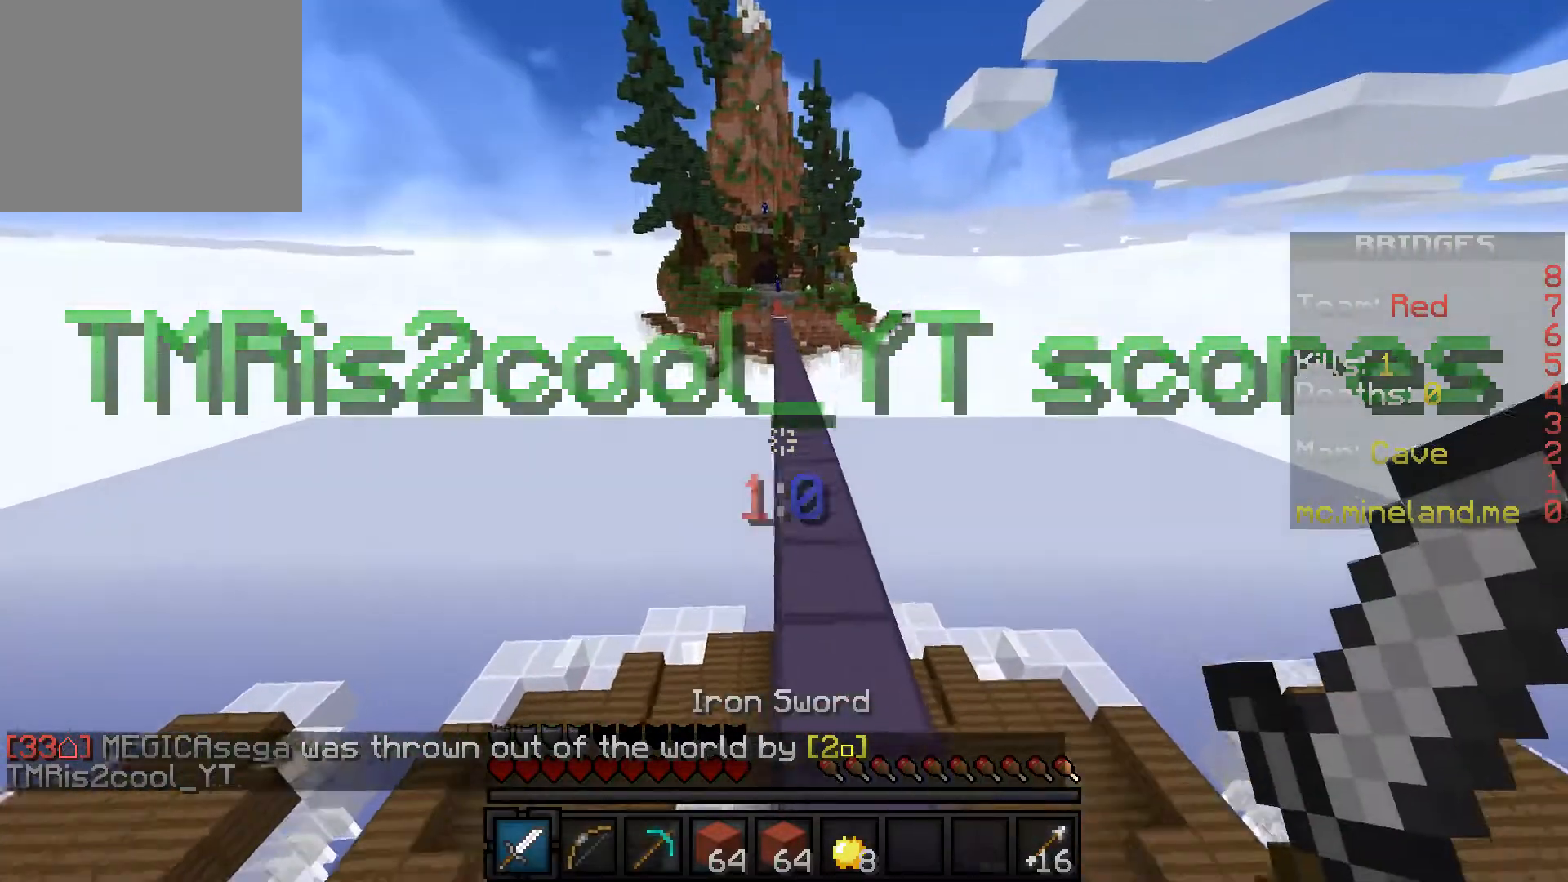
{"keys": ["w"], "events": []}